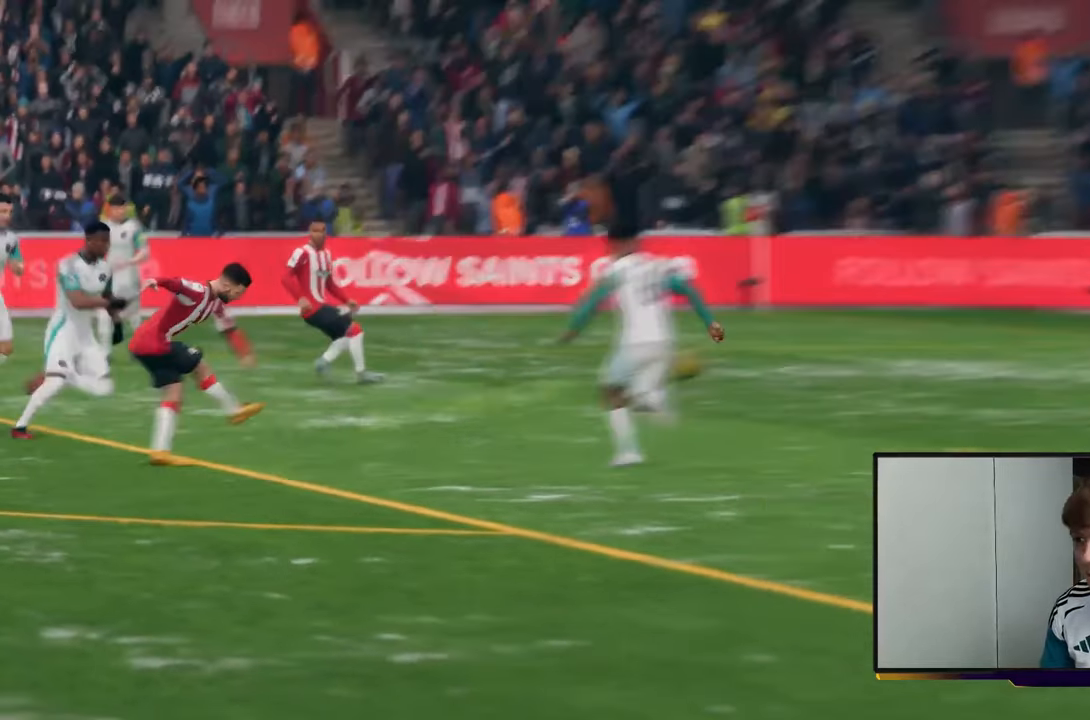
Gameplay with a controller (Xbox layout); each line is a JSON object with the inputs held at the frame after it. "events" lists button and stick changes between this image and that frame as [ms after this image, input, new state], when the widget could be followed in between. Not read: L3 R3.
{"buttons": [], "left_stick": "center", "right_stick": "center", "events": [[17, "A", "up"]]}
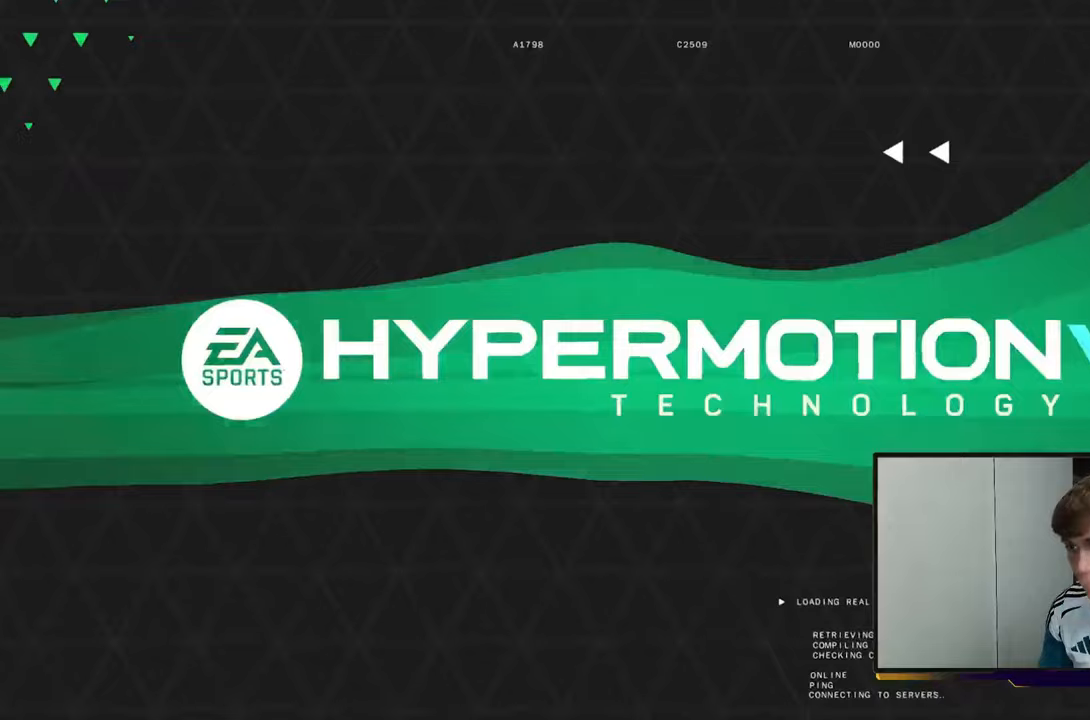
{"buttons": [], "left_stick": "center", "right_stick": "center", "events": [[267, "A", "down"], [483, "A", "up"]]}
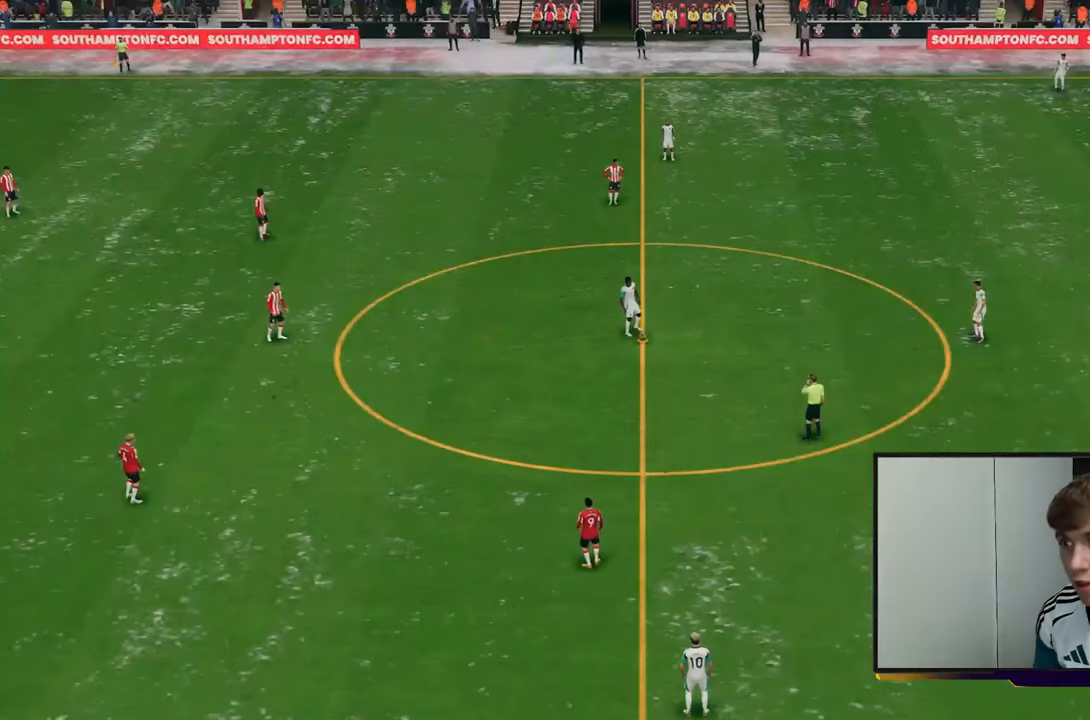
{"buttons": [], "left_stick": "center", "right_stick": "center", "events": [[317, "A", "down"], [483, "A", "up"]]}
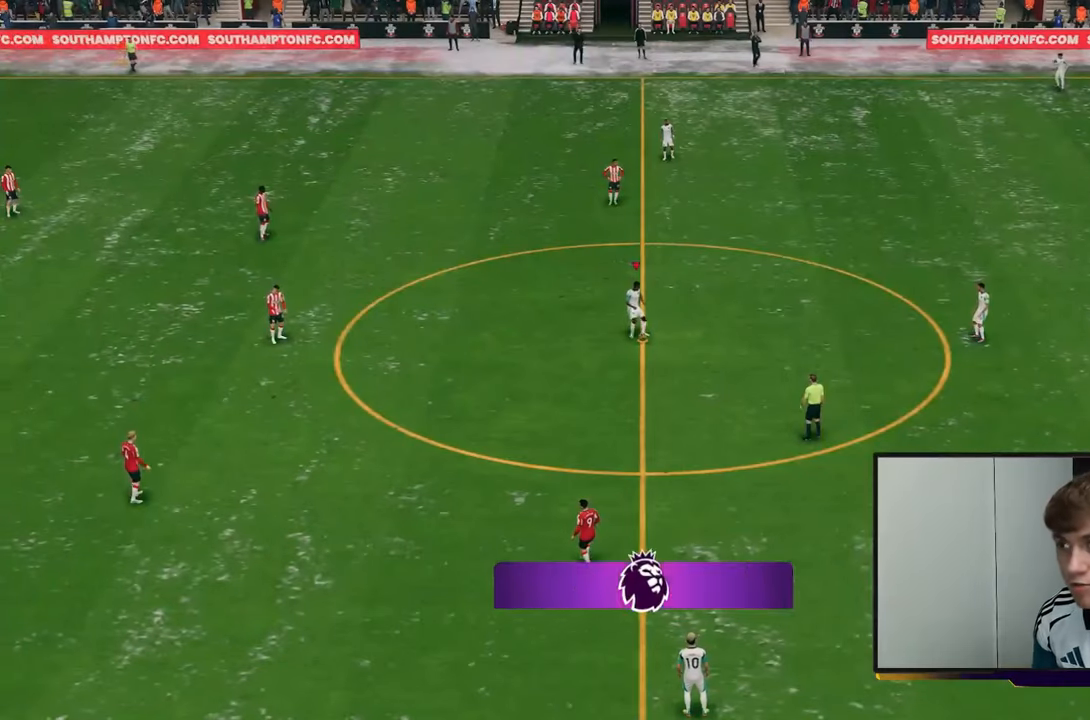
{"buttons": [], "left_stick": "left", "right_stick": "center"}
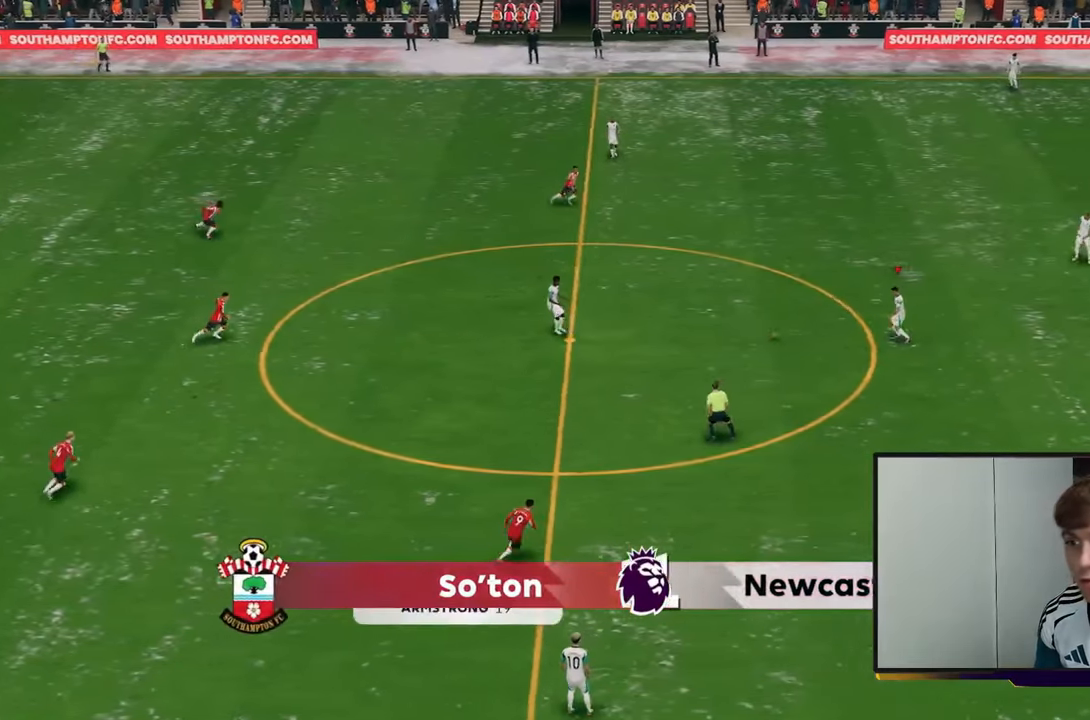
{"buttons": [], "left_stick": "up", "right_stick": "center", "events": [[83, "left_stick", "up"]]}
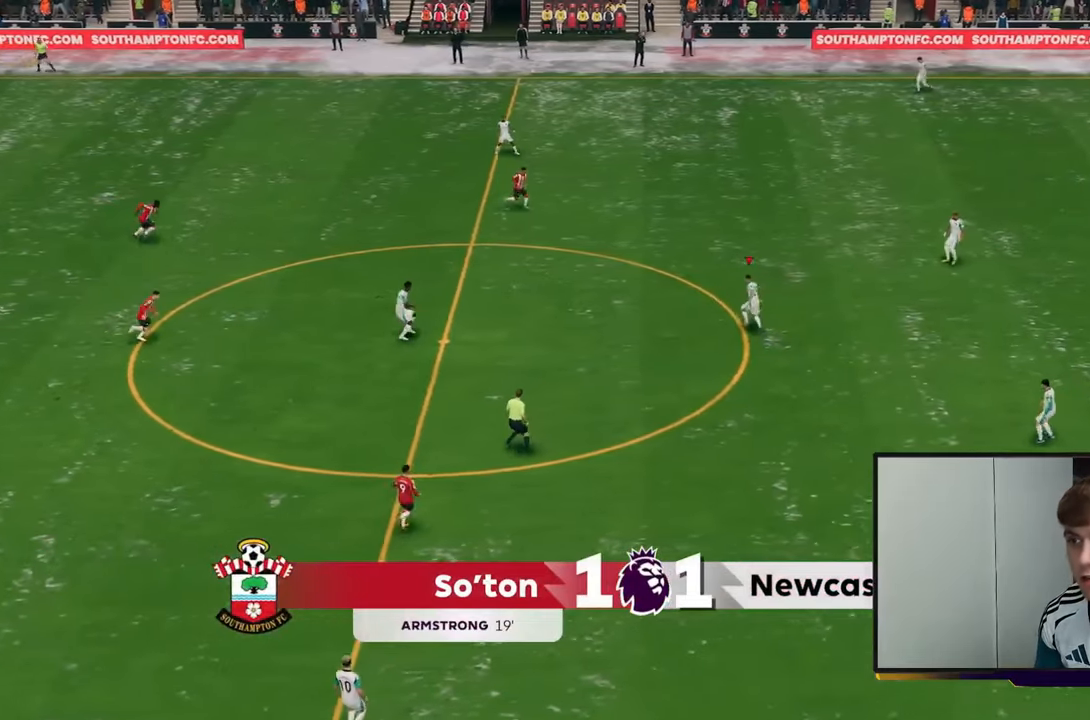
{"buttons": [], "left_stick": "up", "right_stick": "center", "events": [[117, "A", "down"], [383, "A", "up"]]}
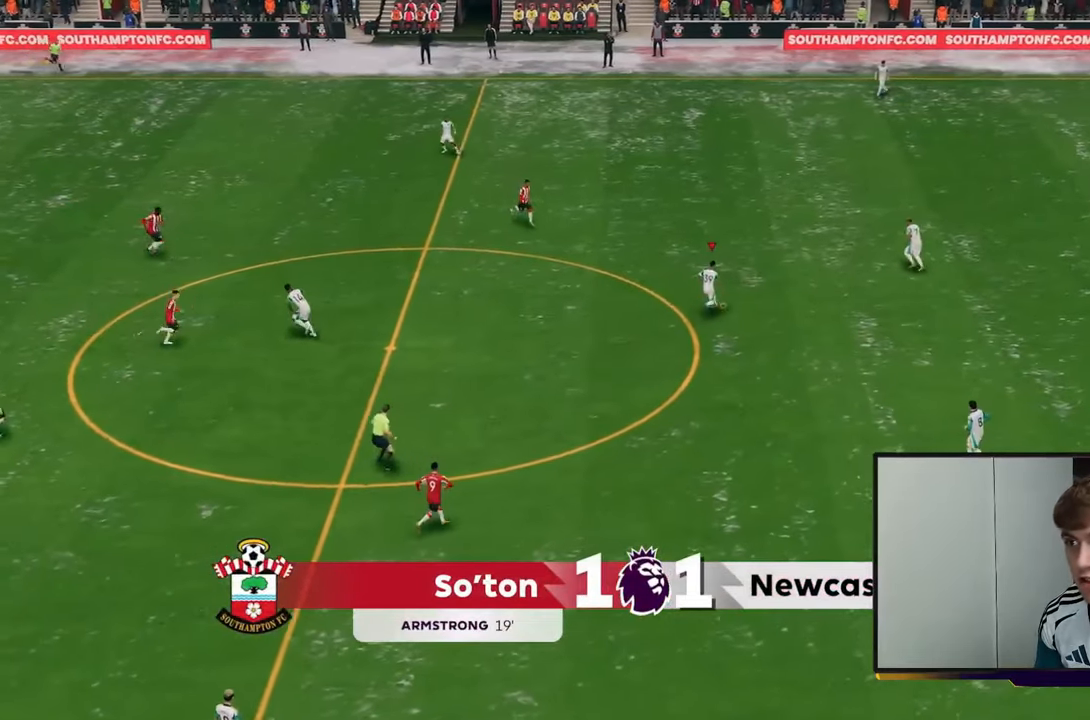
{"buttons": [], "left_stick": "center", "right_stick": "center", "events": [[450, "left_stick", "center"]]}
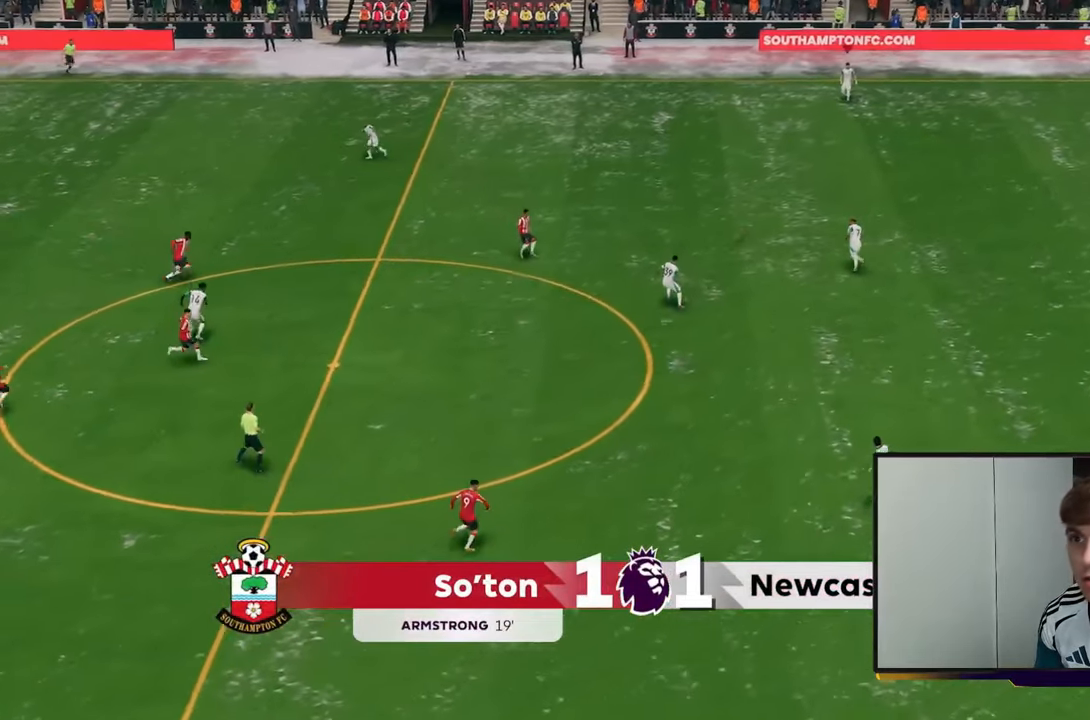
{"buttons": [], "left_stick": "up-right", "right_stick": "center", "events": [[83, "left_stick", "left"], [383, "left_stick", "up-right"]]}
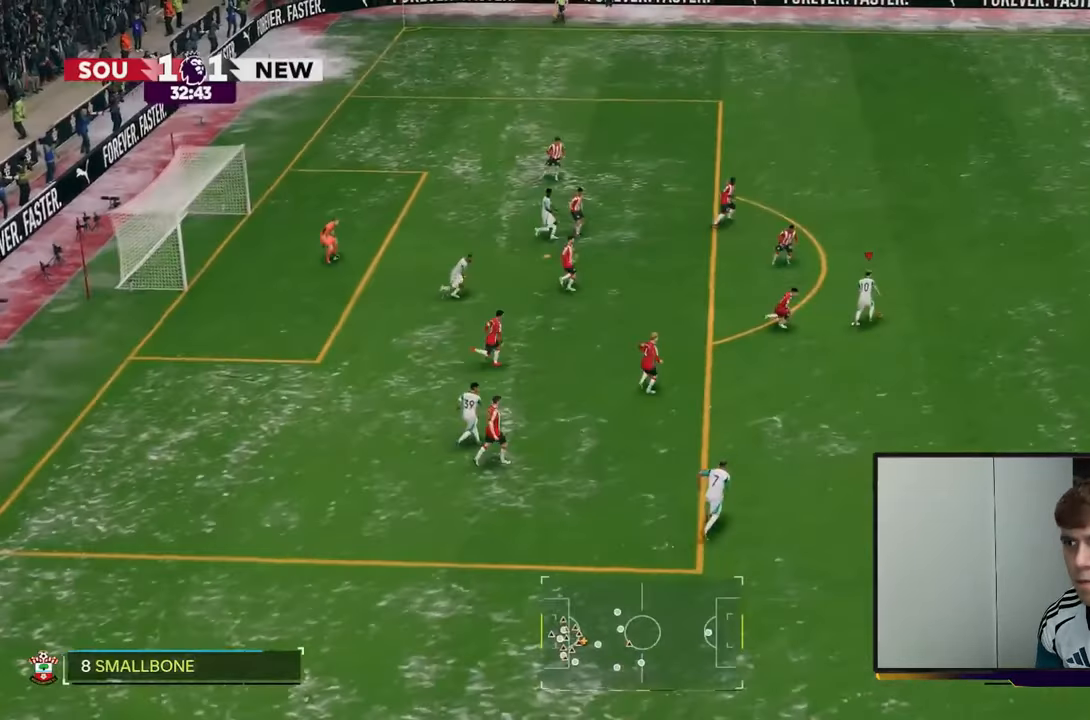
{"buttons": [], "left_stick": "down-right", "right_stick": "center", "events": [[17, "left_stick", "right"], [200, "left_stick", "down-right"]]}
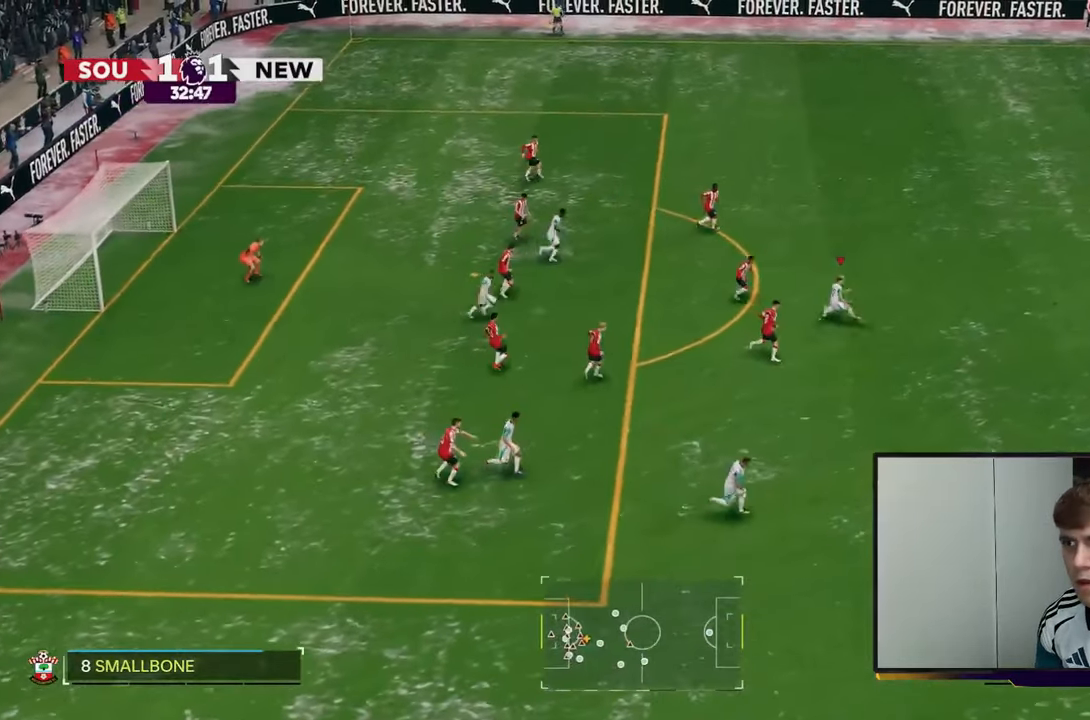
{"buttons": [], "left_stick": "up-right", "right_stick": "center", "events": [[83, "left_stick", "right"], [233, "left_stick", "up-right"]]}
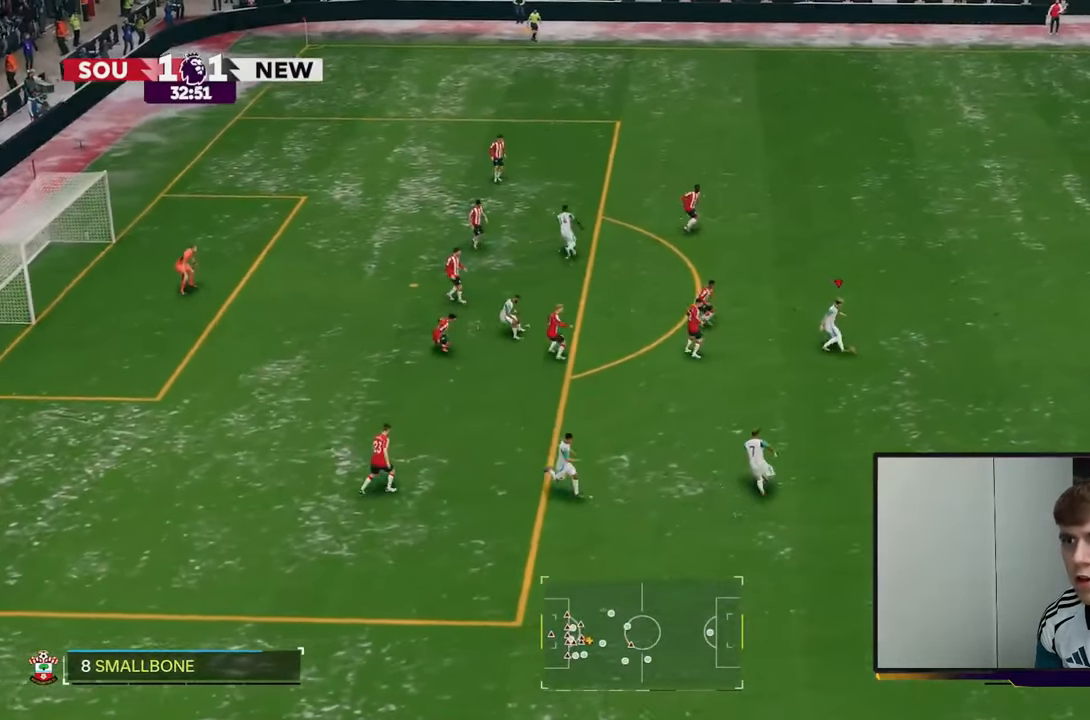
{"buttons": [], "left_stick": "up-left", "right_stick": "center", "events": [[250, "left_stick", "up"], [500, "left_stick", "up-left"]]}
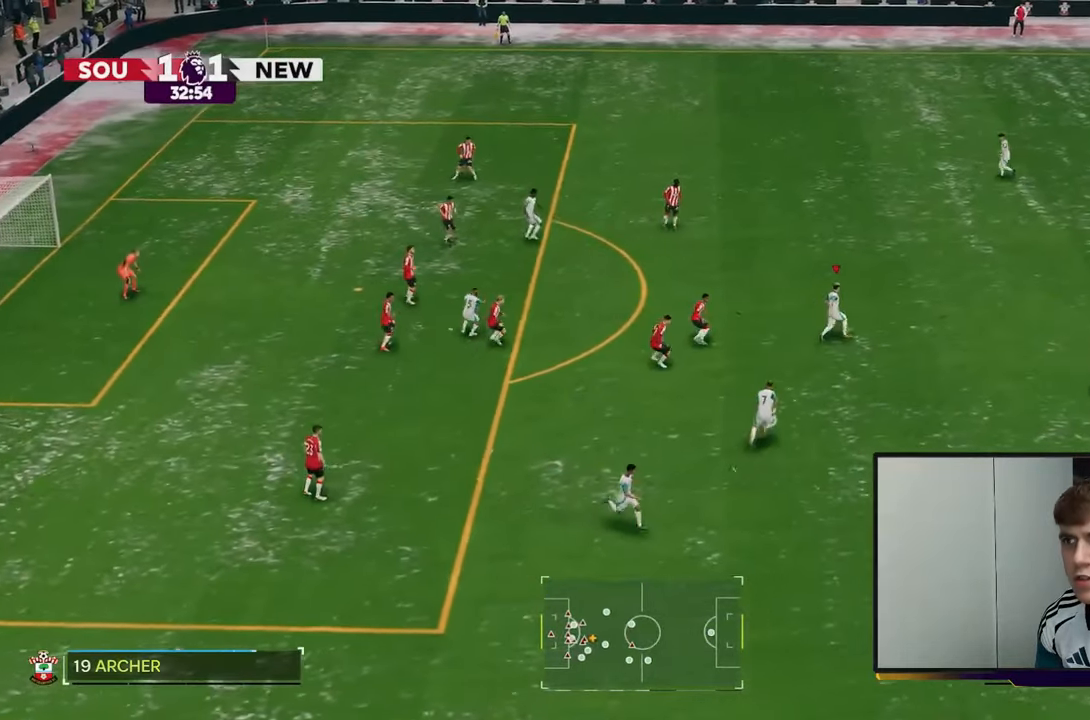
{"buttons": [], "left_stick": "up-left", "right_stick": "center", "events": [[117, "A", "down"], [250, "A", "up"]]}
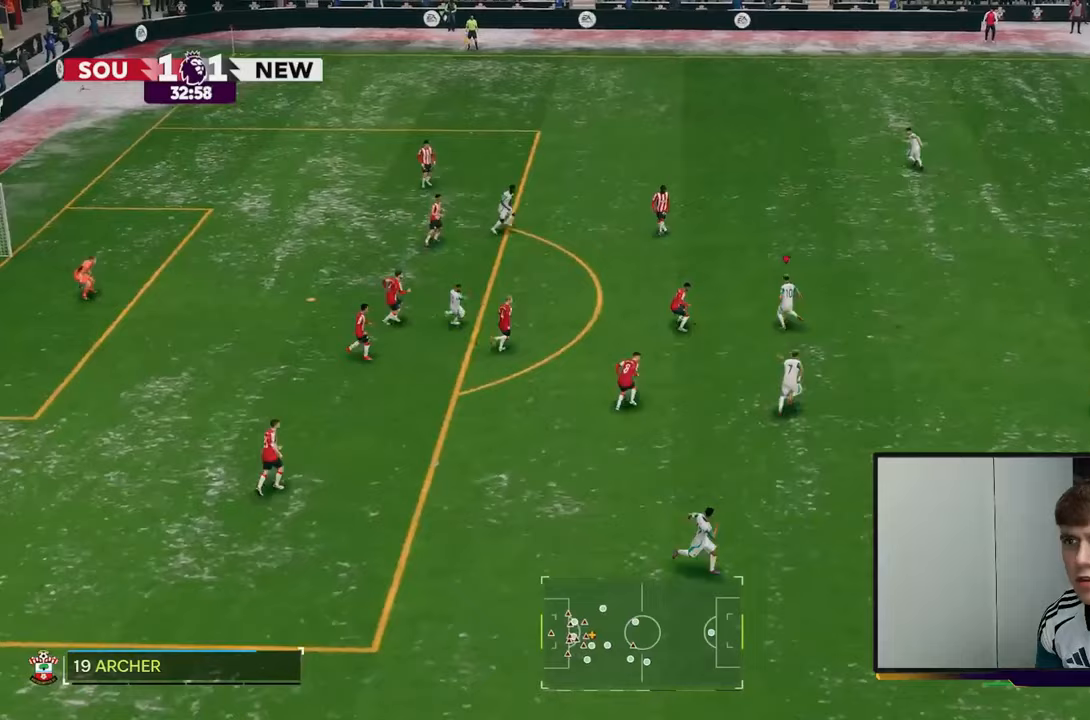
{"buttons": [], "left_stick": "up", "right_stick": "center", "events": [[150, "R2", "down"], [250, "left_stick", "up"], [333, "R2", "up"]]}
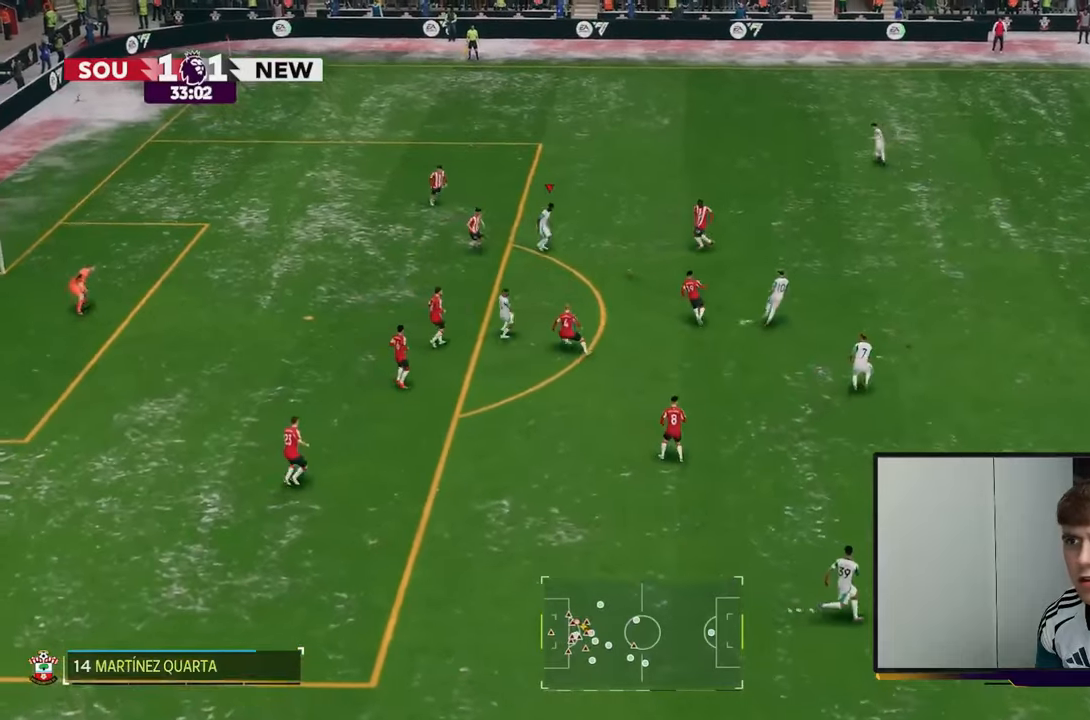
{"buttons": [], "left_stick": "up-left", "right_stick": "down", "events": [[183, "right_stick", "down"], [417, "left_stick", "up-left"]]}
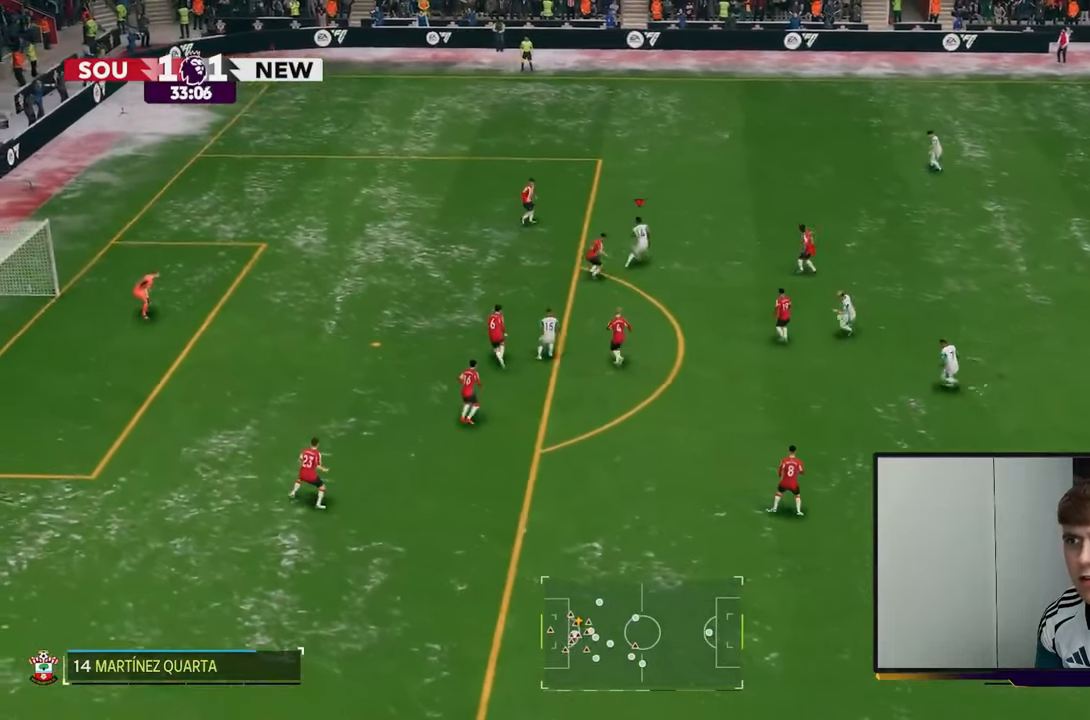
{"buttons": ["R2"], "left_stick": "left", "right_stick": "center", "events": [[83, "right_stick", "center"], [317, "R2", "down"], [333, "left_stick", "left"]]}
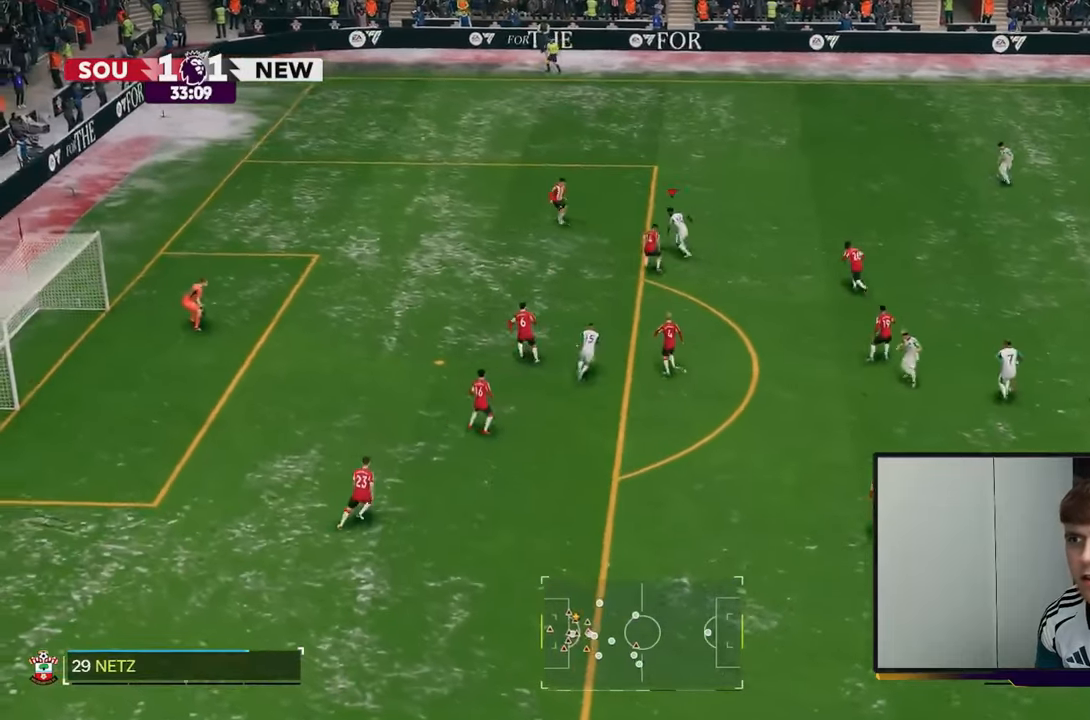
{"buttons": ["R2"], "left_stick": "down-left", "right_stick": "center", "events": [[450, "left_stick", "down-left"]]}
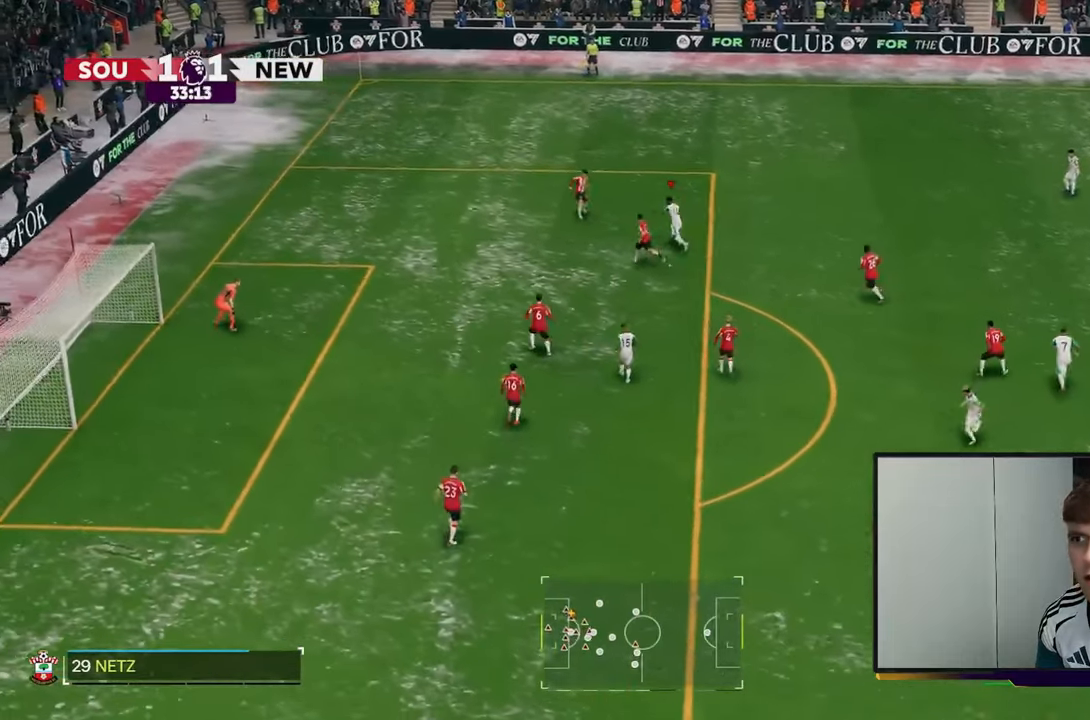
{"buttons": ["R2"], "left_stick": "down-left", "right_stick": "center", "events": []}
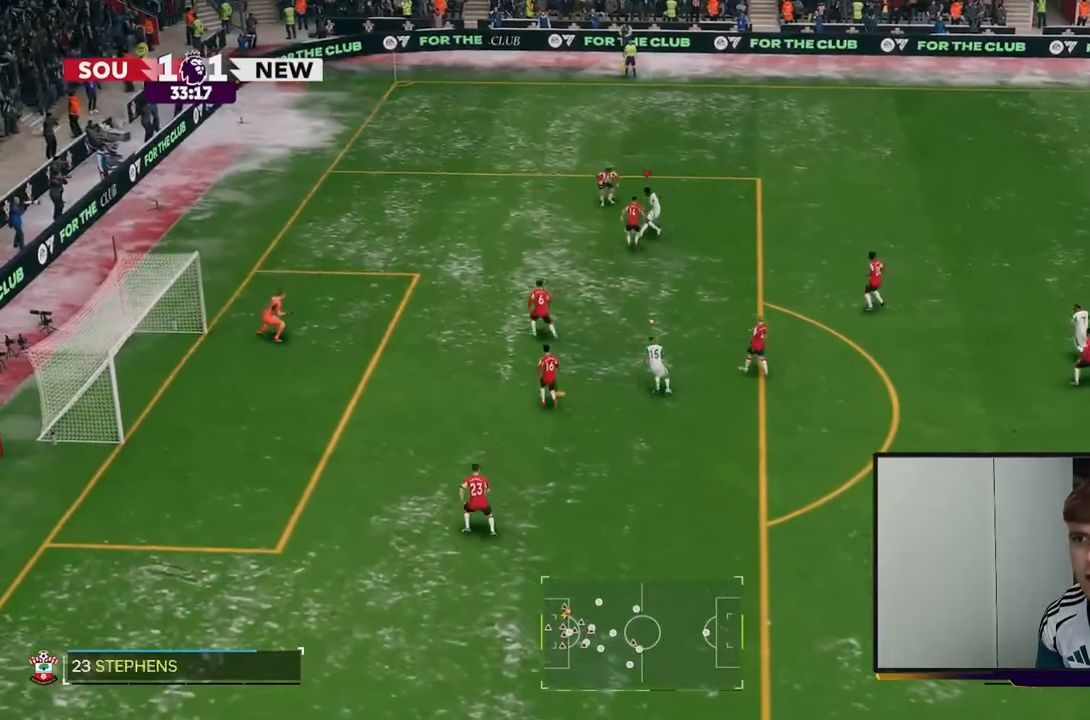
{"buttons": ["R2"], "left_stick": "down-left", "right_stick": "center", "events": []}
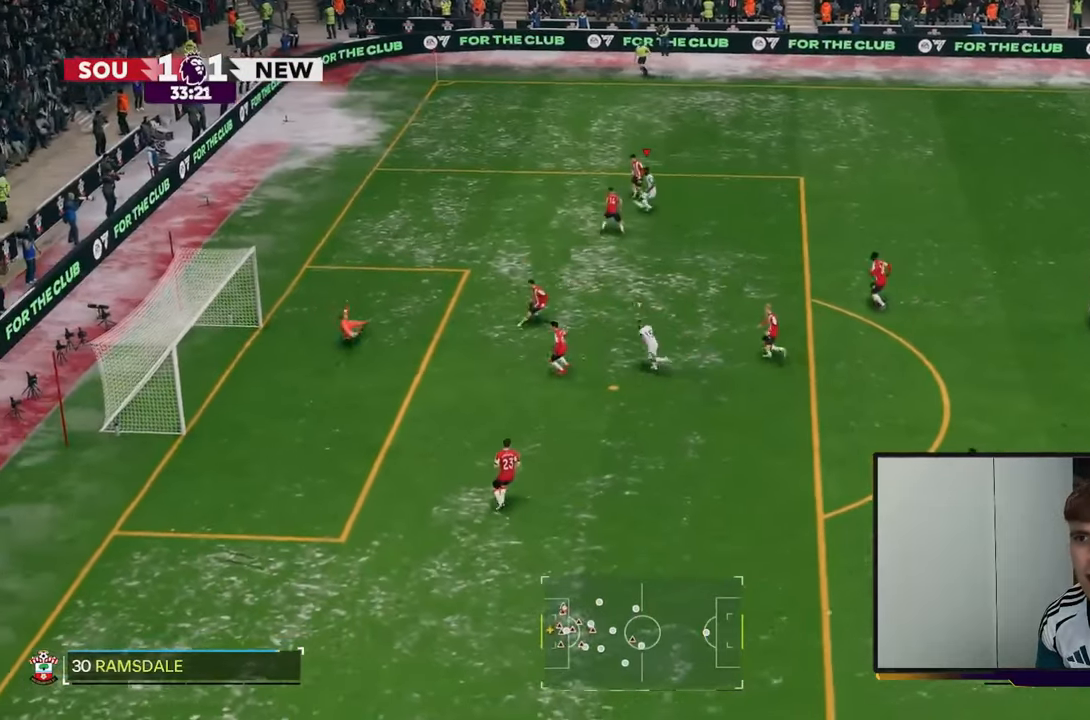
{"buttons": [], "left_stick": "left", "right_stick": "center", "events": [[250, "R2", "up"], [350, "left_stick", "left"]]}
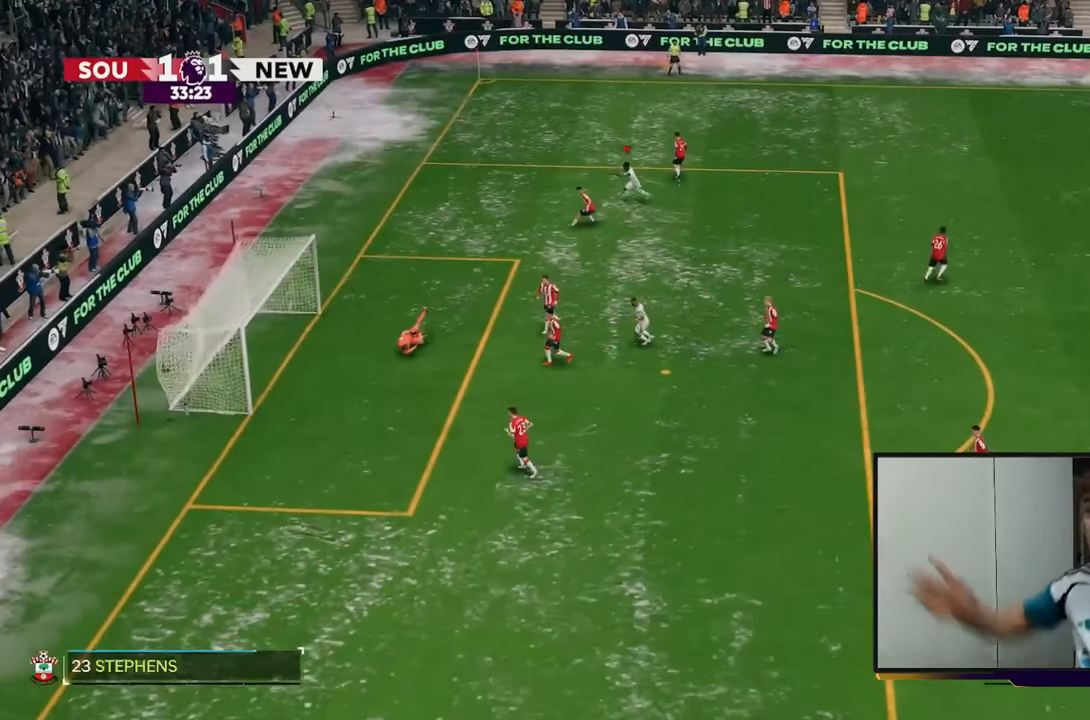
{"buttons": [], "left_stick": "up-left", "right_stick": "center", "events": [[183, "left_stick", "up-left"]]}
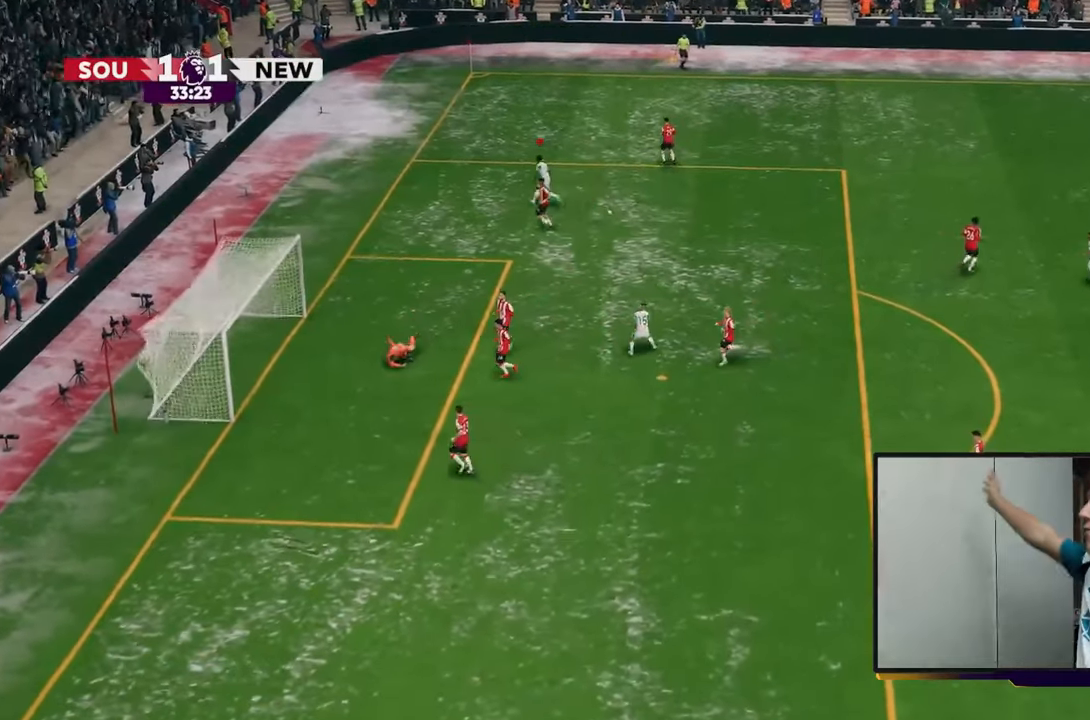
{"buttons": [], "left_stick": "up-left", "right_stick": "center", "events": []}
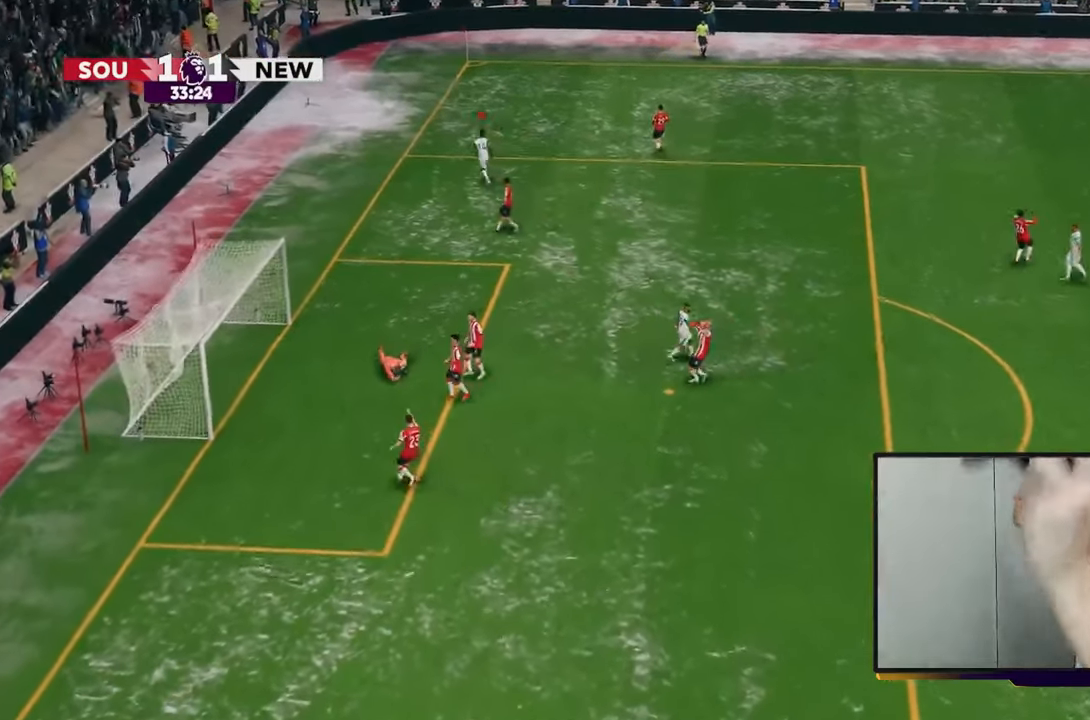
{"buttons": [], "left_stick": "up-left", "right_stick": "center", "events": []}
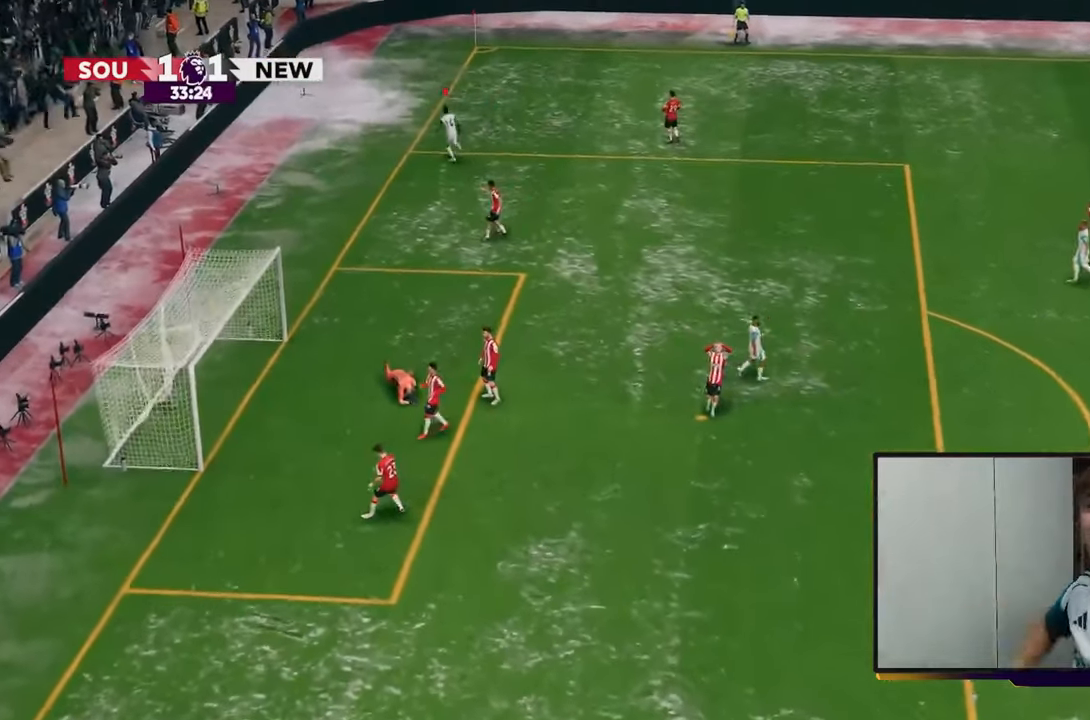
{"buttons": [], "left_stick": "up-left", "right_stick": "center", "events": []}